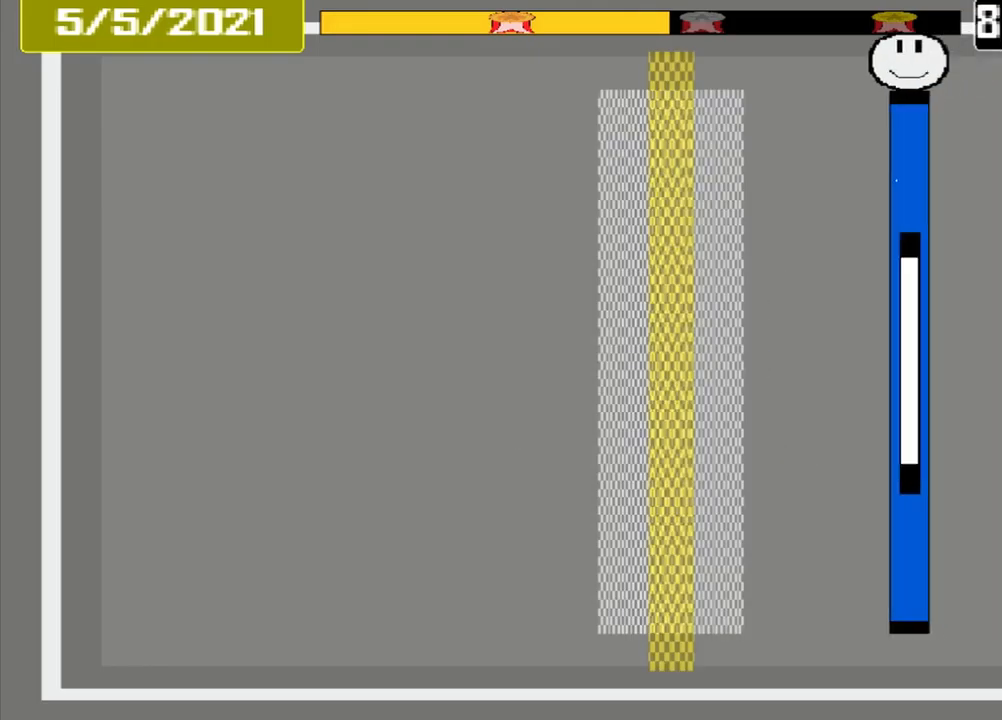
Gameplay with a controller (PlayStation layout); each line is a JSON object with the inputs held at the frame after it. "events" lists button and stick changes between this image and that frame as [ms after this image, input, new state], when the widget could be followed in between. Not read: L2 L3 R2 R3 left_stick right_stick.
{"buttons": ["CROSS"], "events": []}
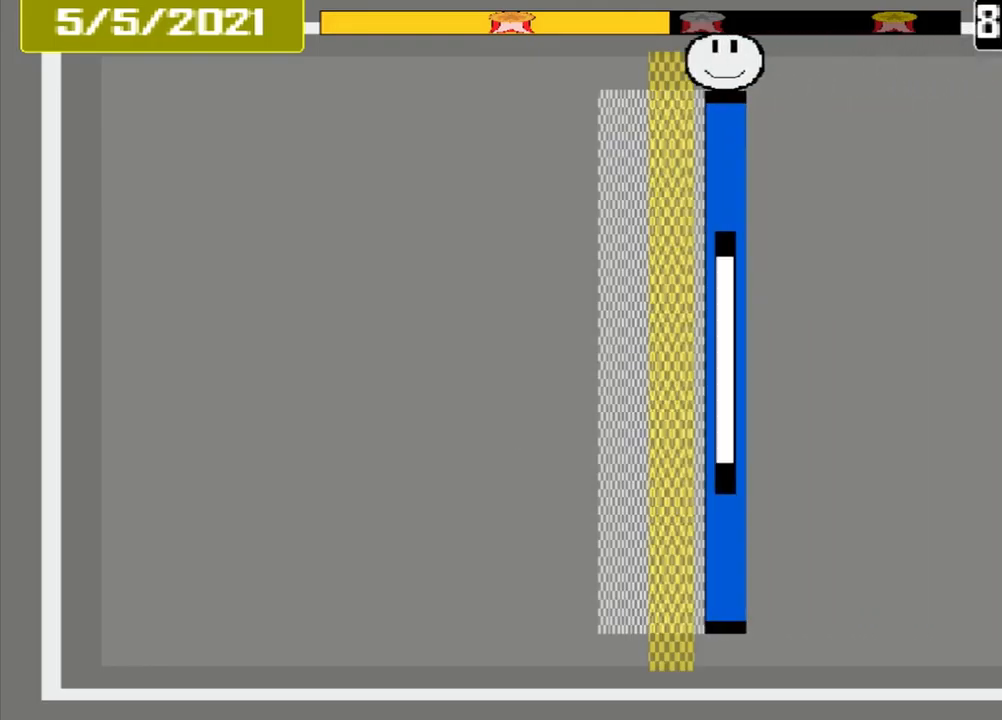
{"buttons": ["CROSS"], "events": []}
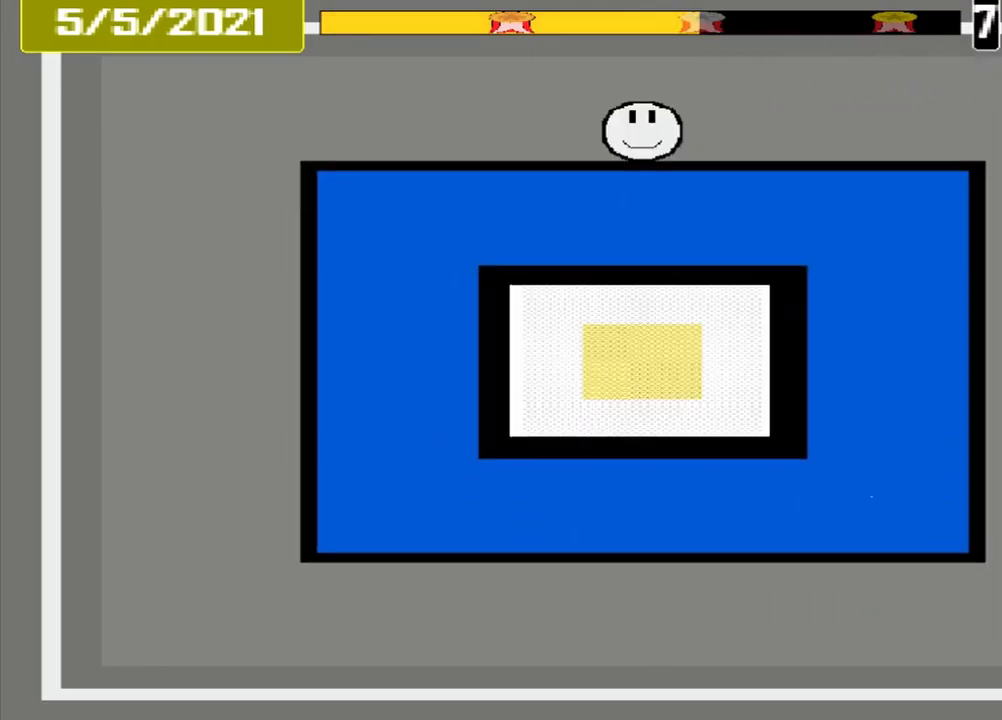
{"buttons": ["CROSS"], "events": []}
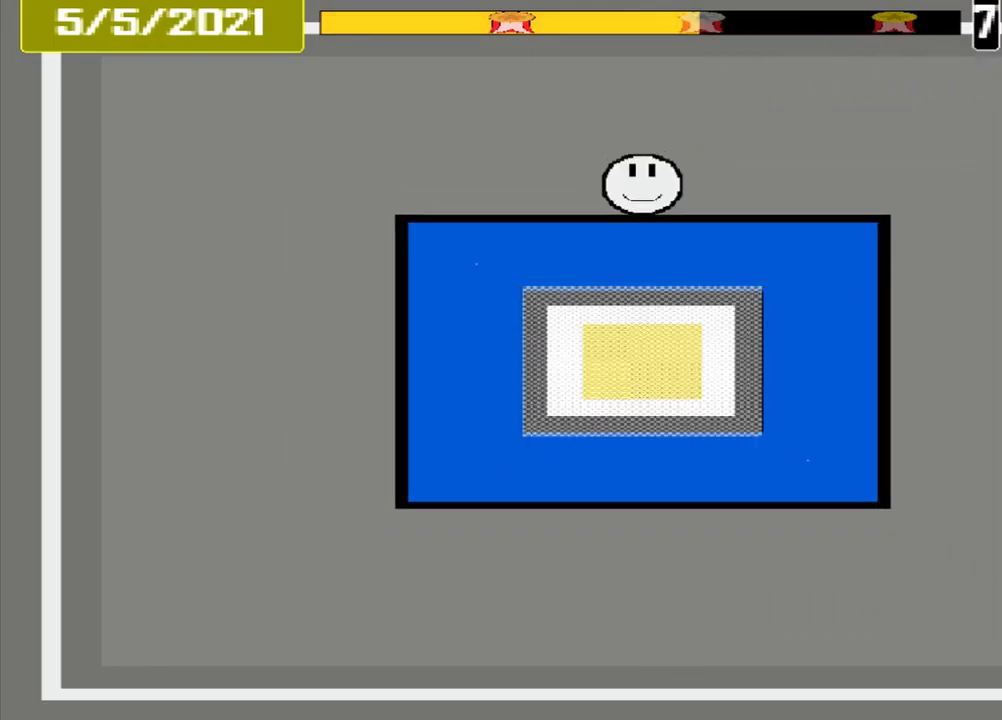
{"buttons": ["CROSS"], "events": []}
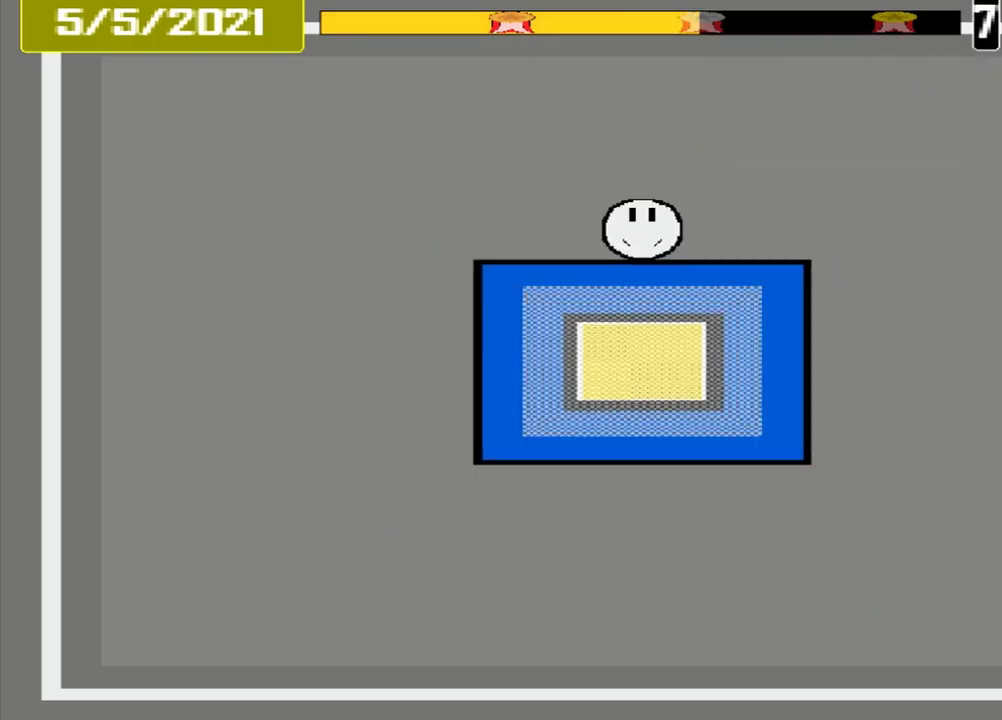
{"buttons": ["CROSS"], "events": []}
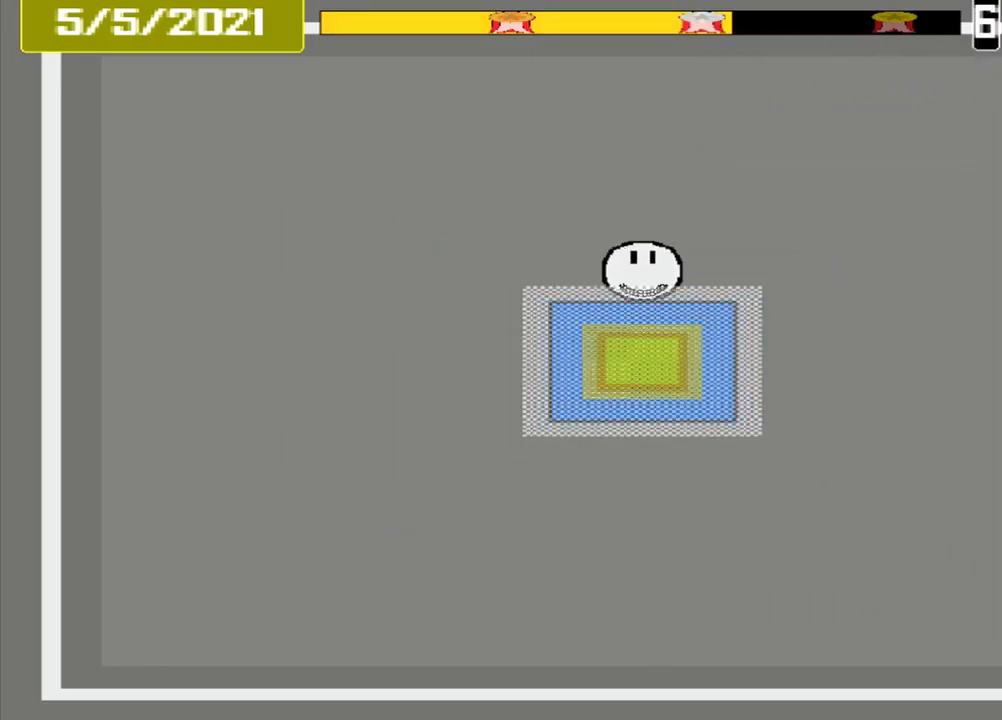
{"buttons": ["CROSS"], "events": []}
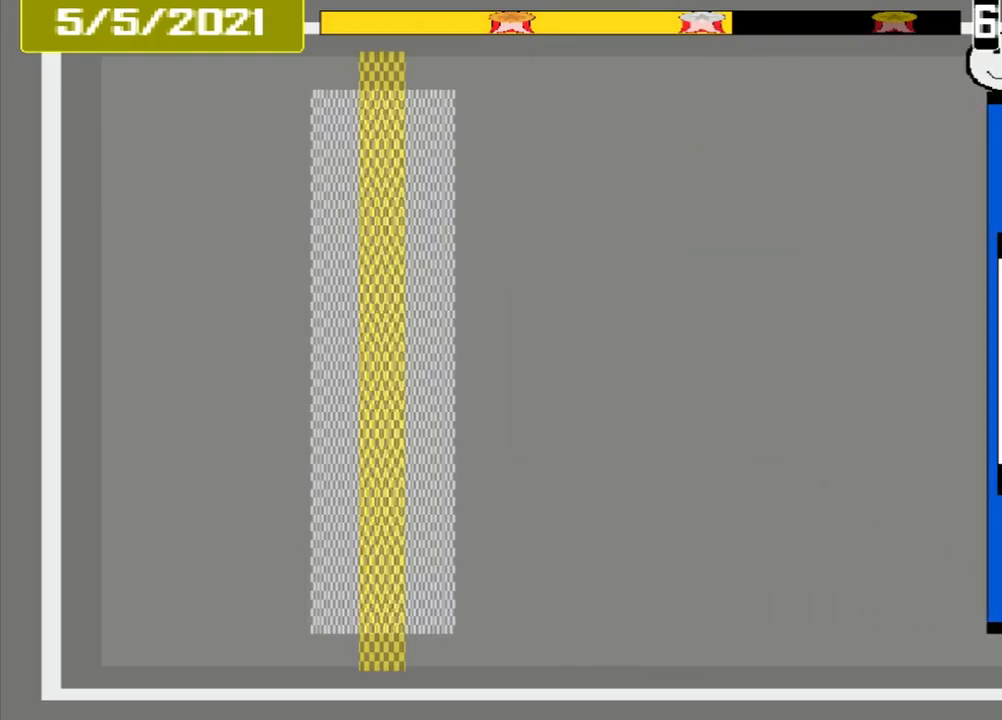
{"buttons": ["CROSS"], "events": []}
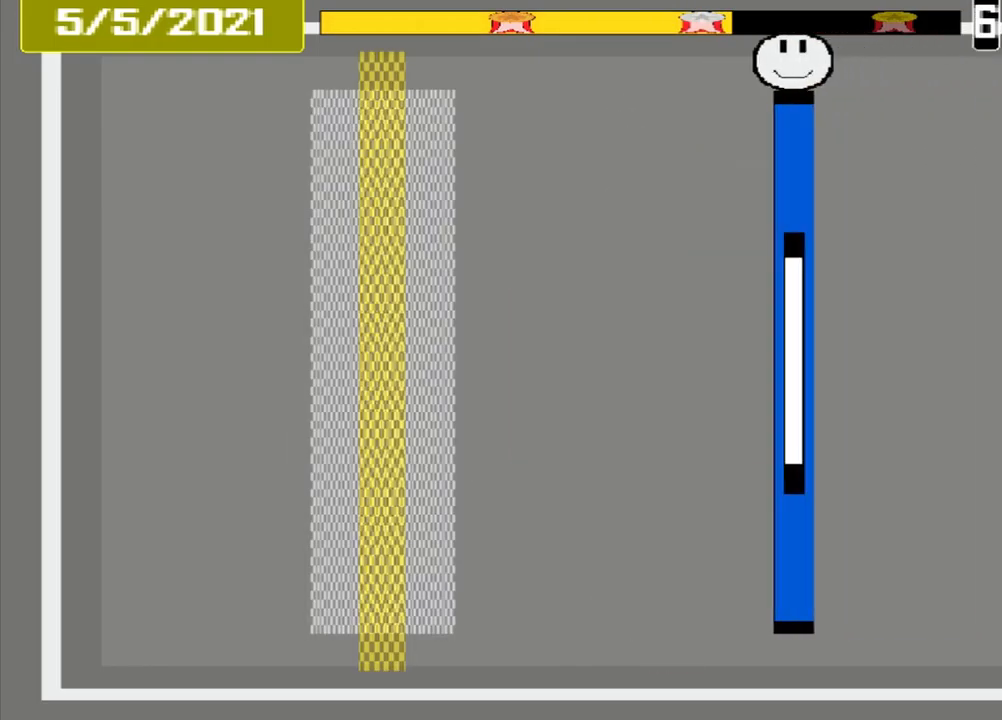
{"buttons": [], "events": [[333, "CROSS", "up"]]}
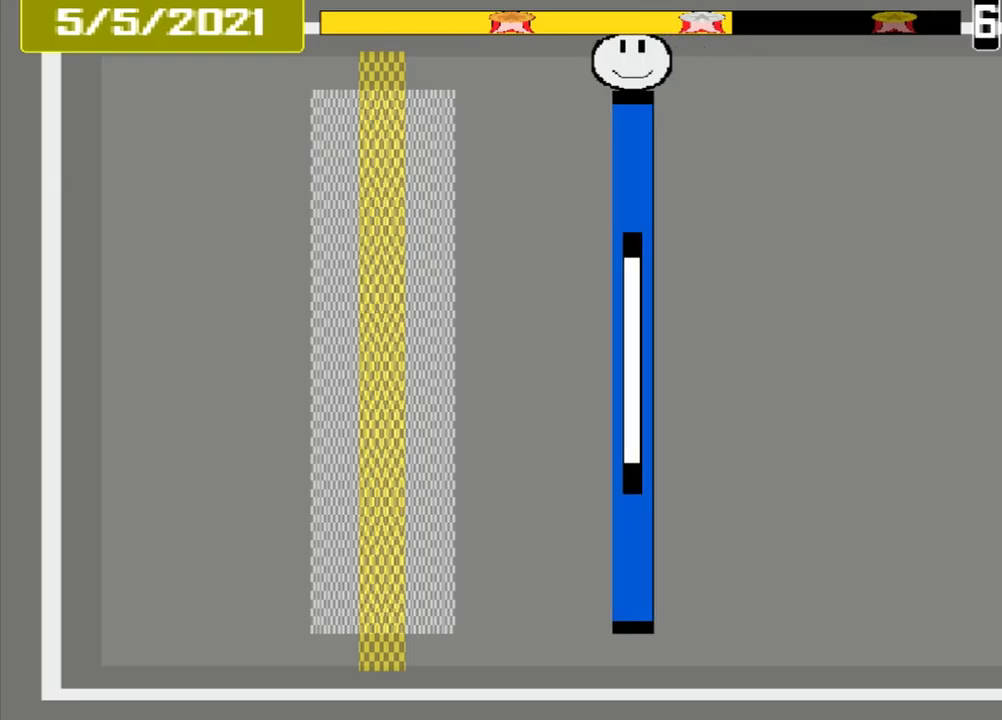
{"buttons": [], "events": []}
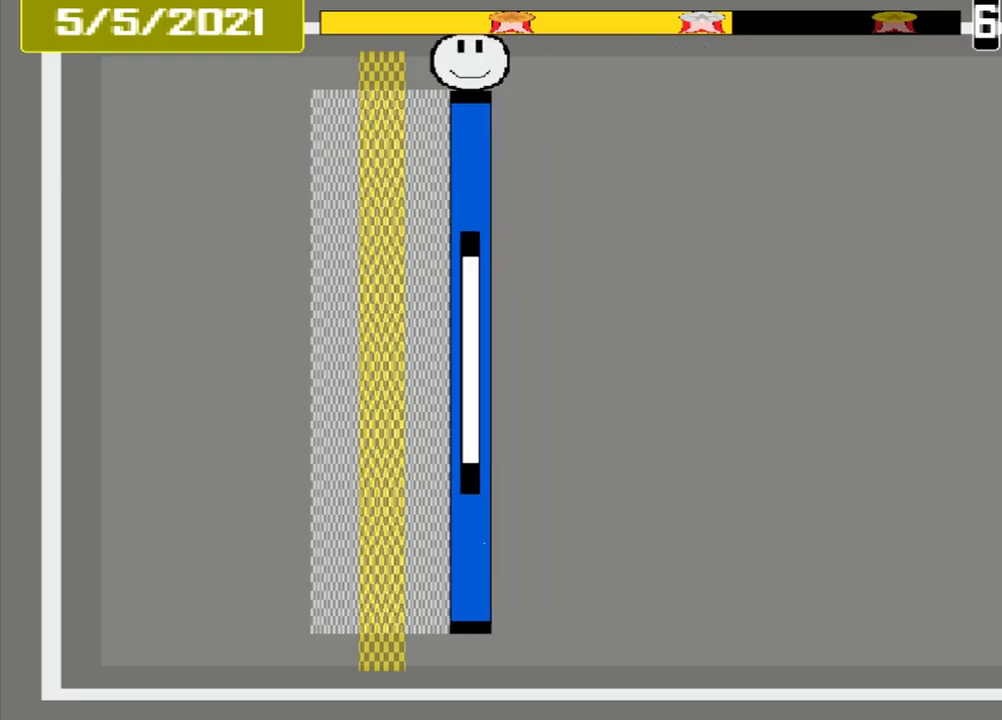
{"buttons": ["CROSS"], "events": [[375, "CROSS", "down"]]}
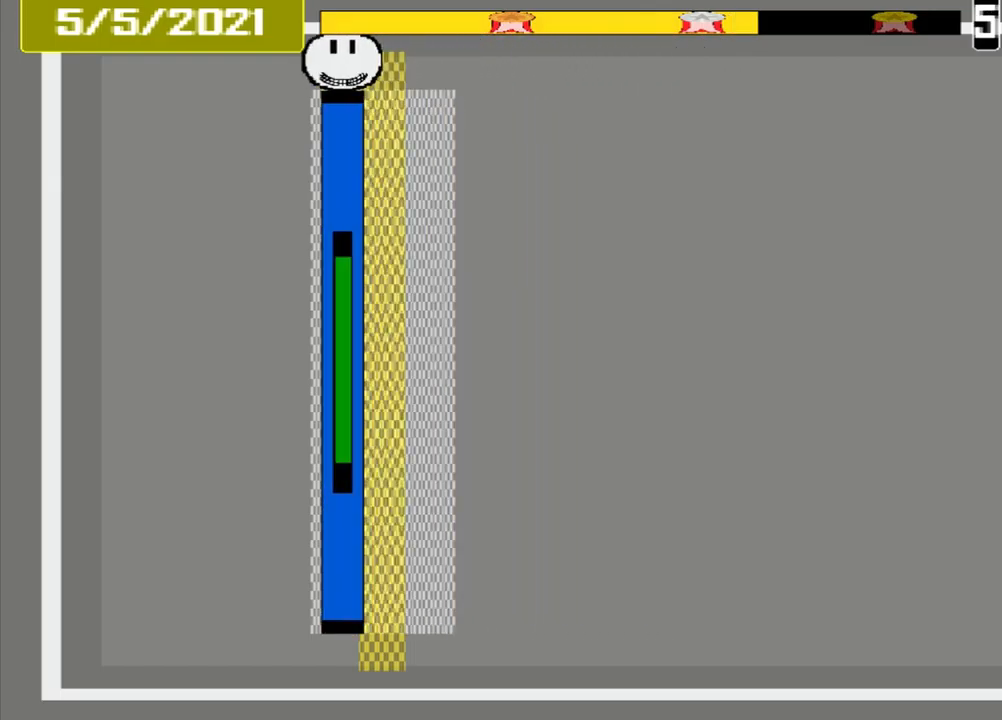
{"buttons": ["CROSS"]}
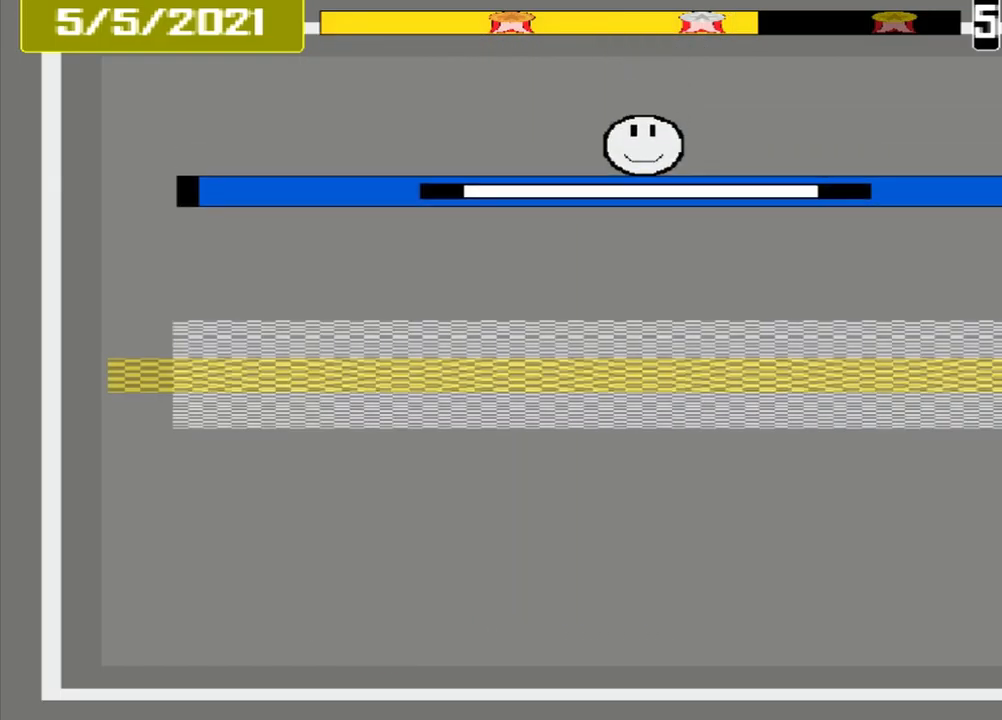
{"buttons": ["CROSS"], "events": []}
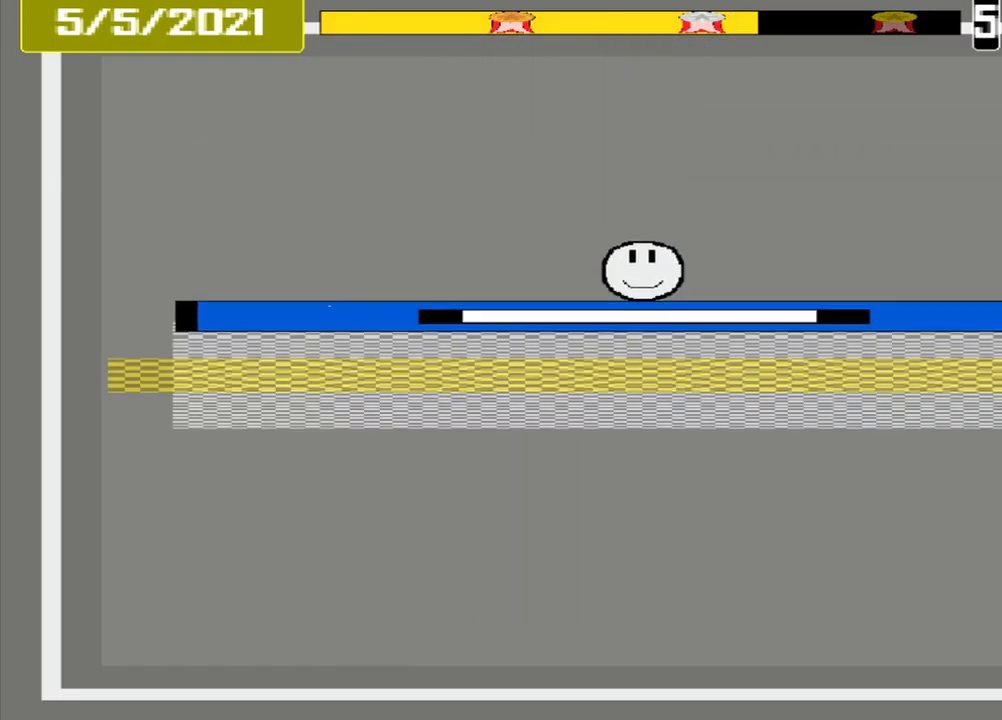
{"buttons": ["CROSS"], "events": []}
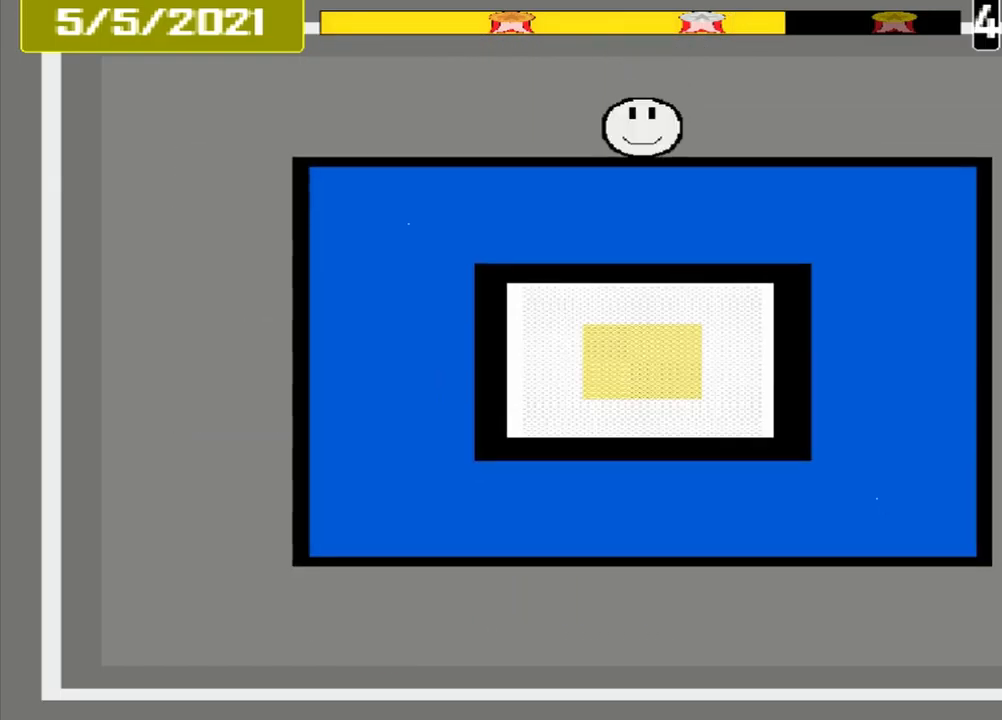
{"buttons": ["CROSS"], "events": []}
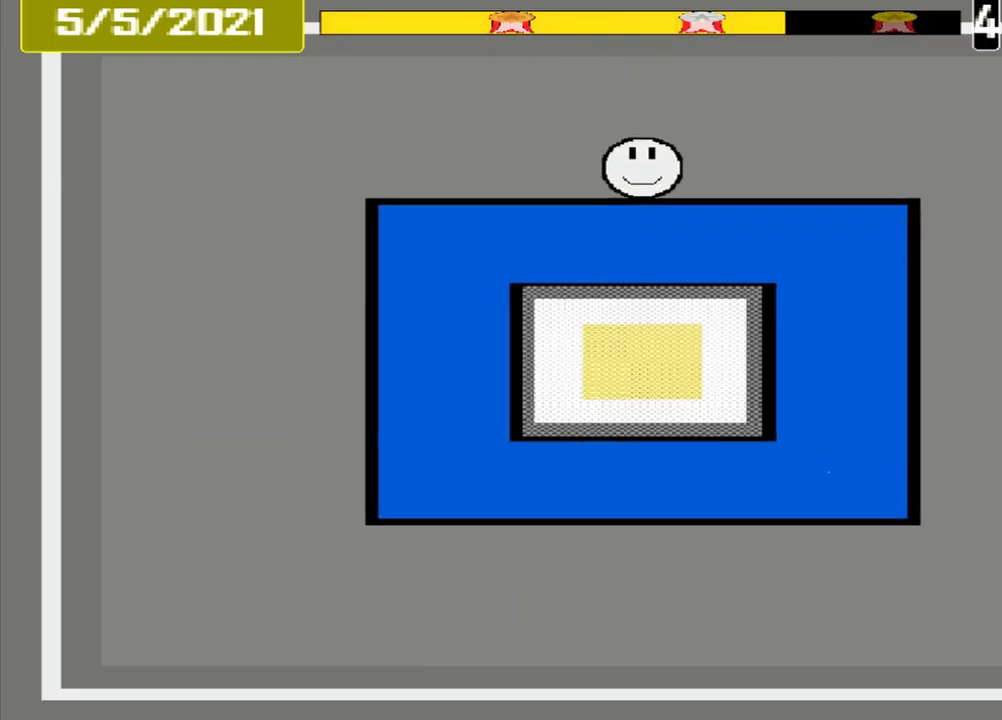
{"buttons": ["CROSS"], "events": []}
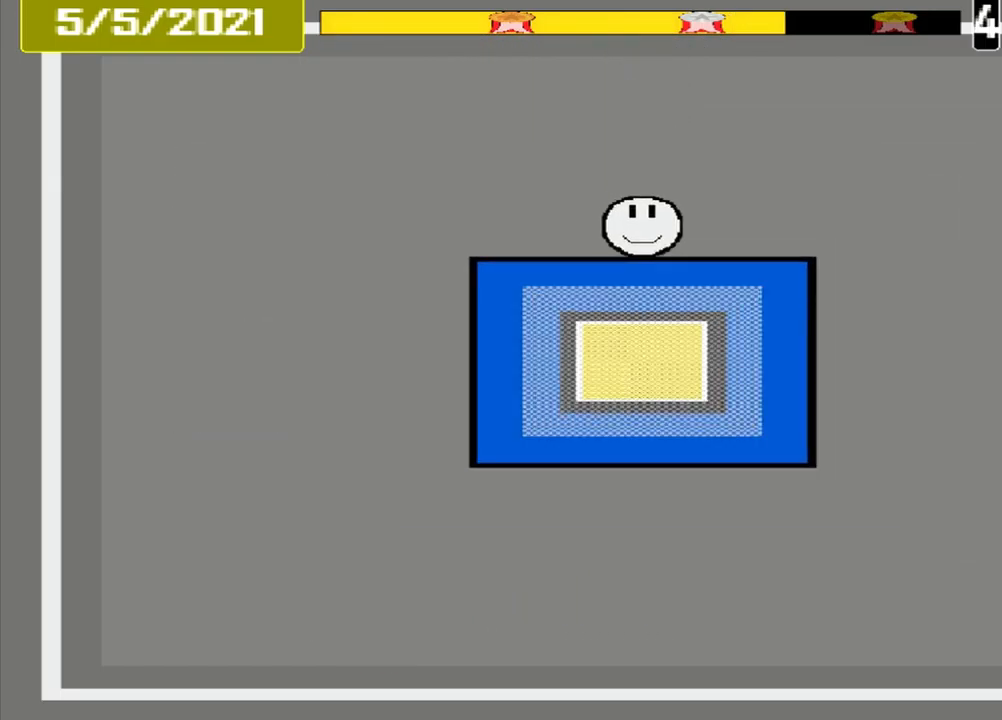
{"buttons": ["CROSS"], "events": []}
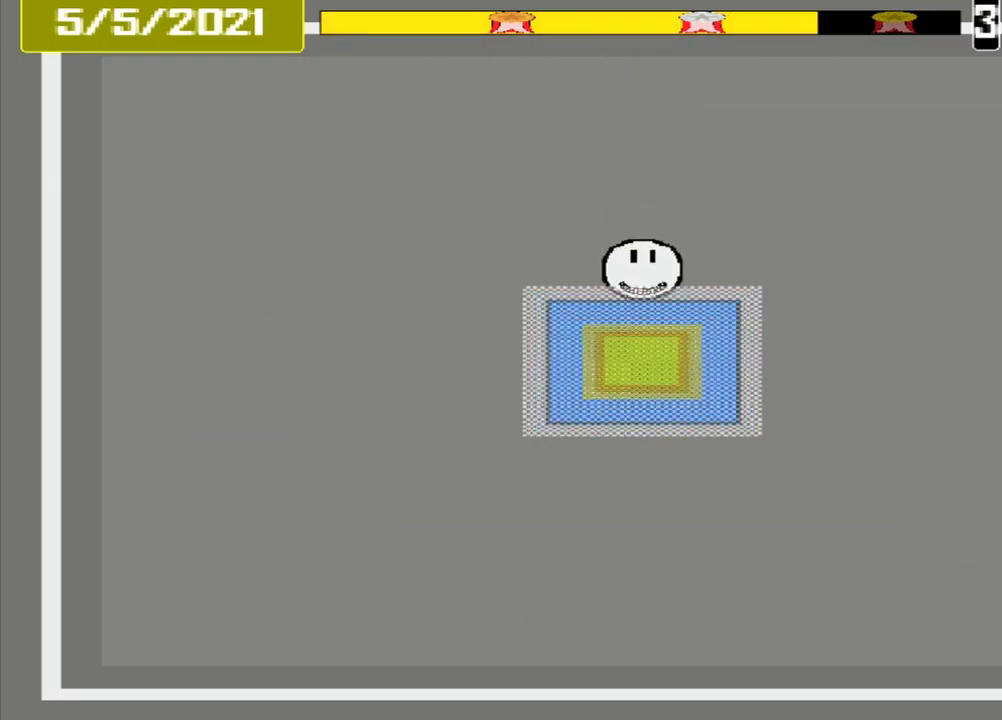
{"buttons": ["CROSS"]}
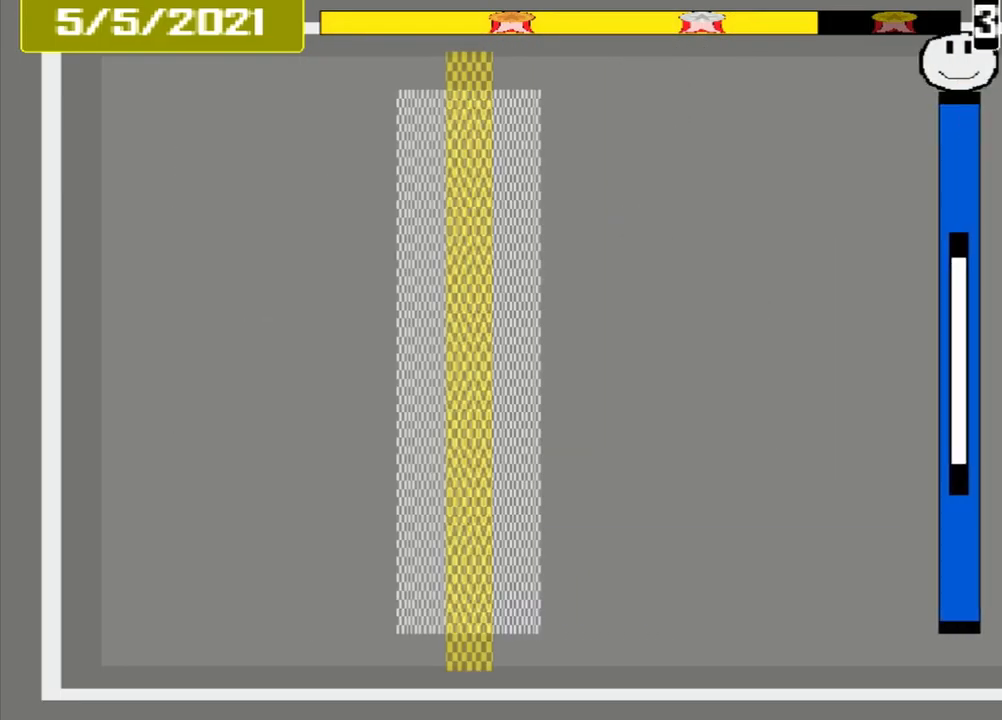
{"buttons": ["CROSS"], "events": []}
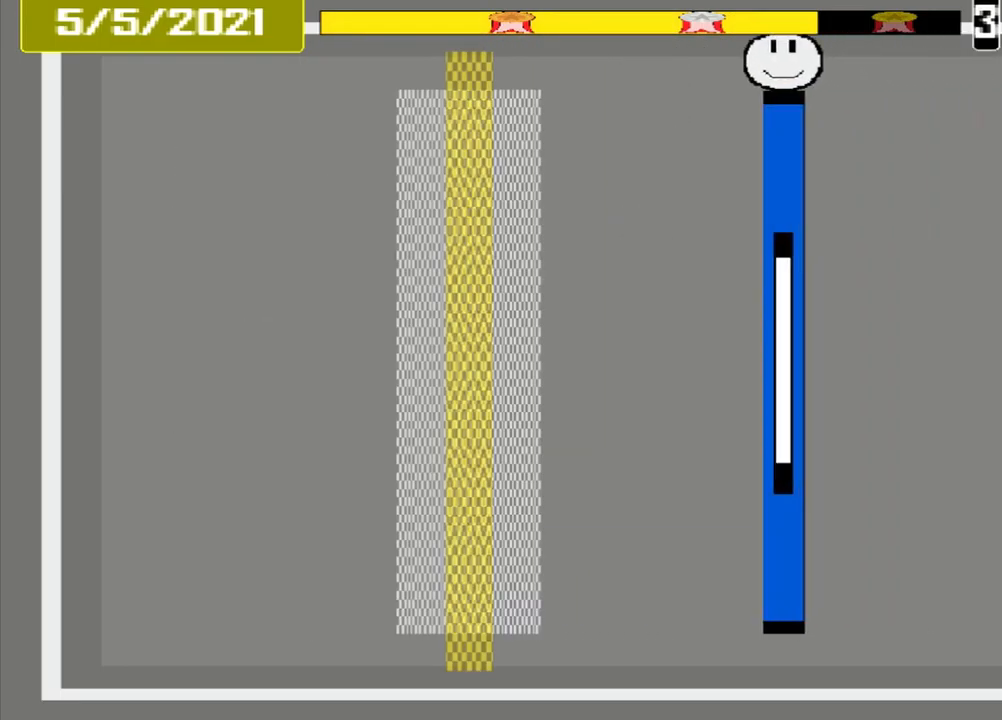
{"buttons": [], "events": [[126, "CROSS", "up"]]}
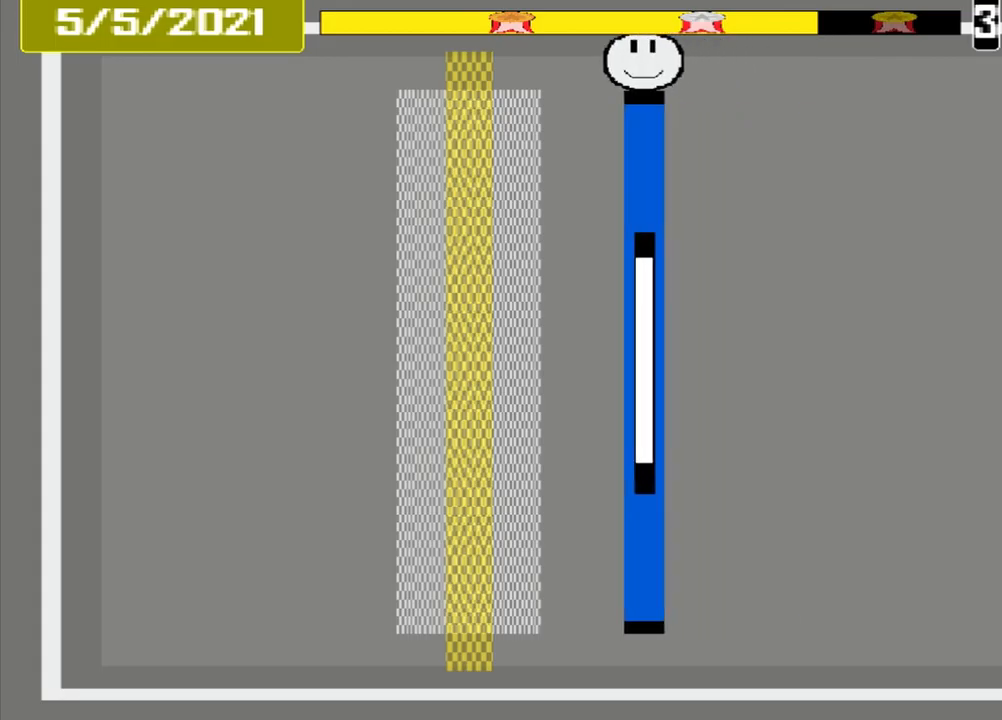
{"buttons": ["CROSS"], "events": [[417, "CROSS", "down"]]}
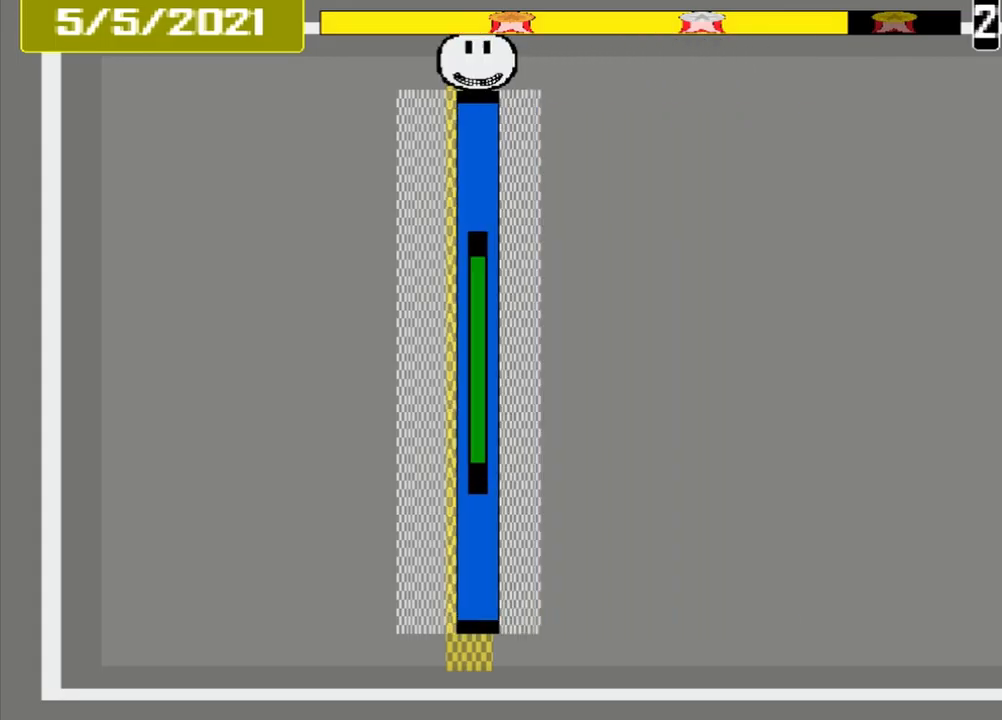
{"buttons": ["CROSS"], "events": []}
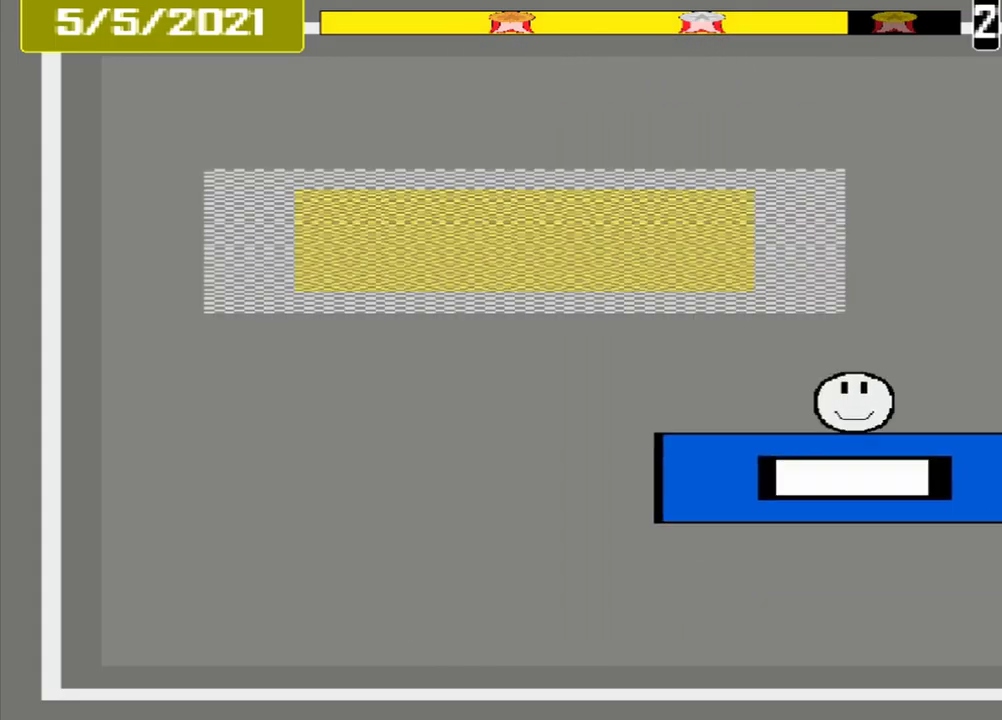
{"buttons": ["CROSS"], "events": []}
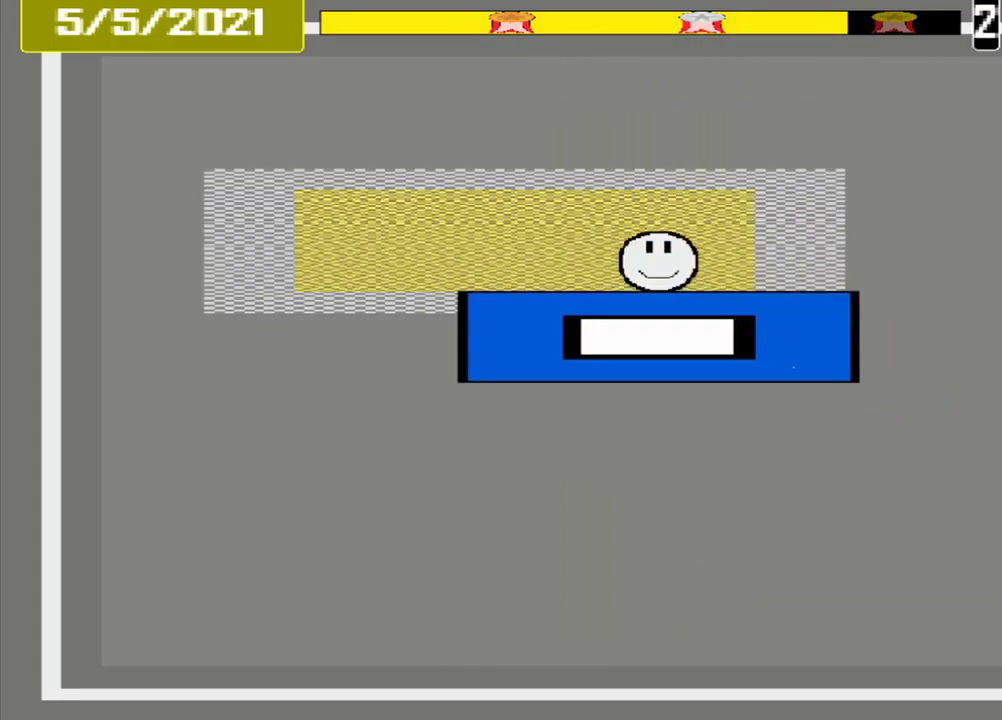
{"buttons": ["CROSS"], "events": []}
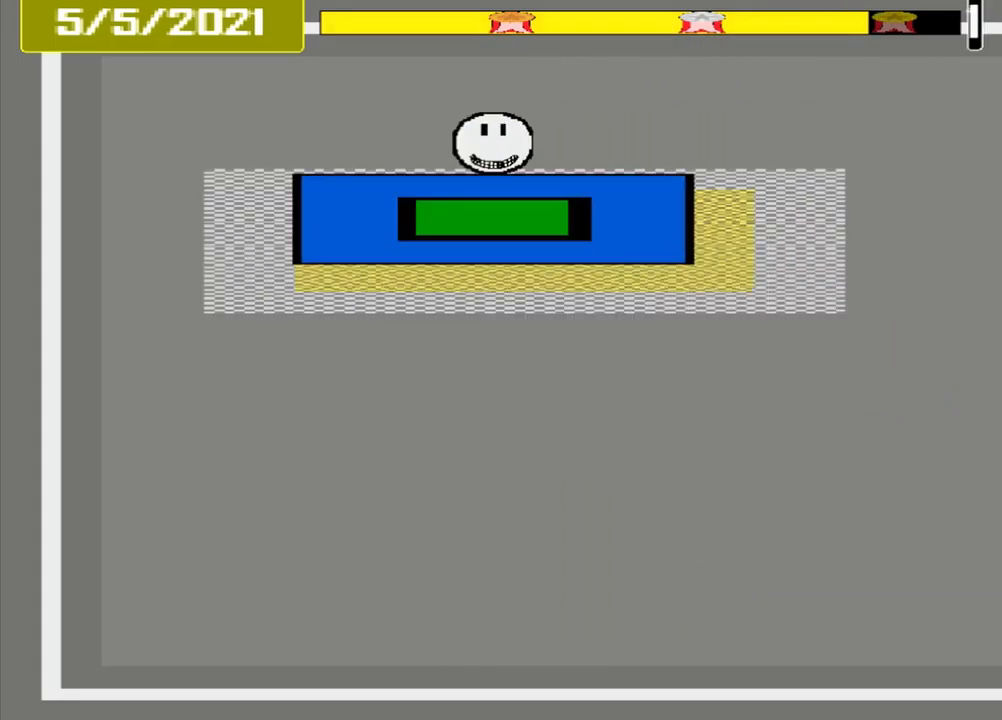
{"buttons": [], "events": [[167, "CROSS", "up"], [292, "DPAD_DOWN", "down"], [417, "DPAD_DOWN", "up"]]}
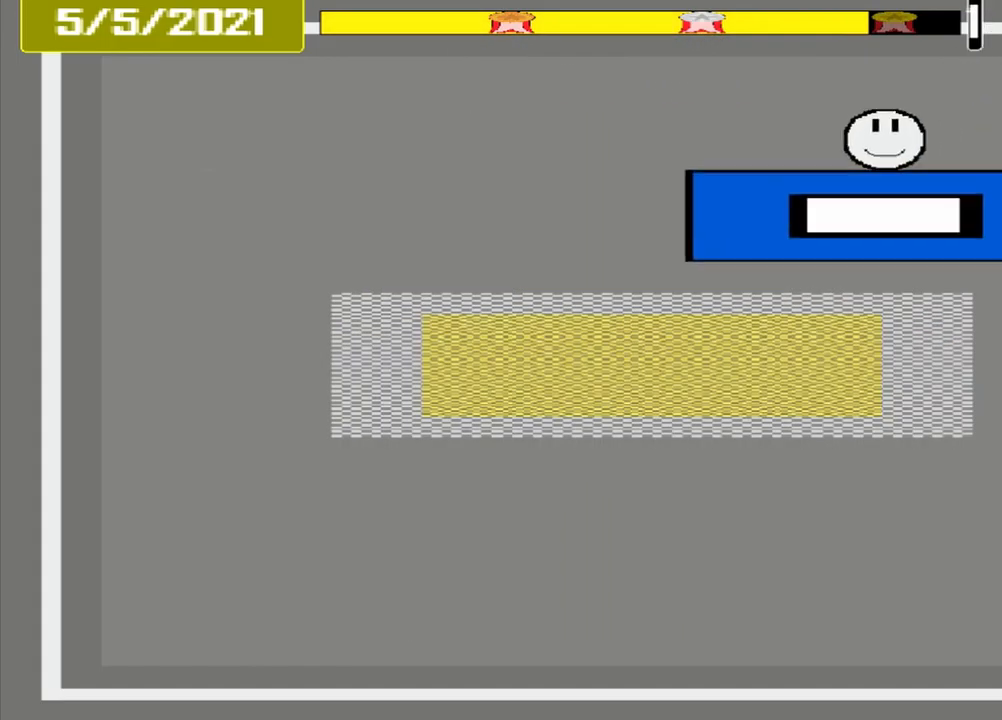
{"buttons": ["CROSS"], "events": [[500, "CROSS", "down"]]}
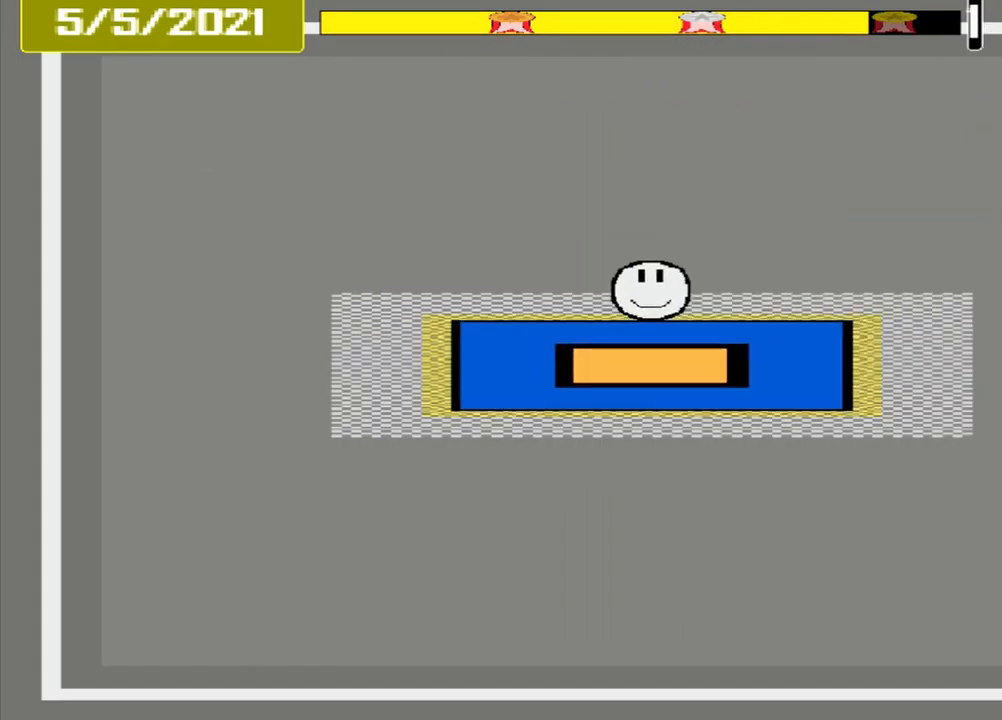
{"buttons": ["CROSS"], "events": []}
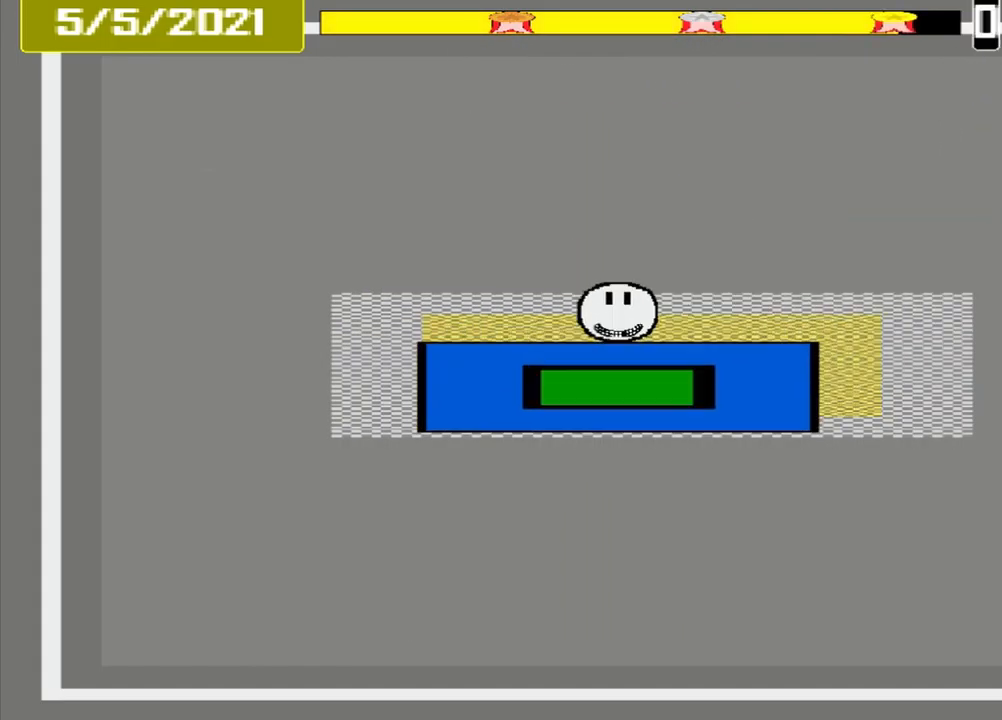
{"buttons": ["CROSS"], "events": []}